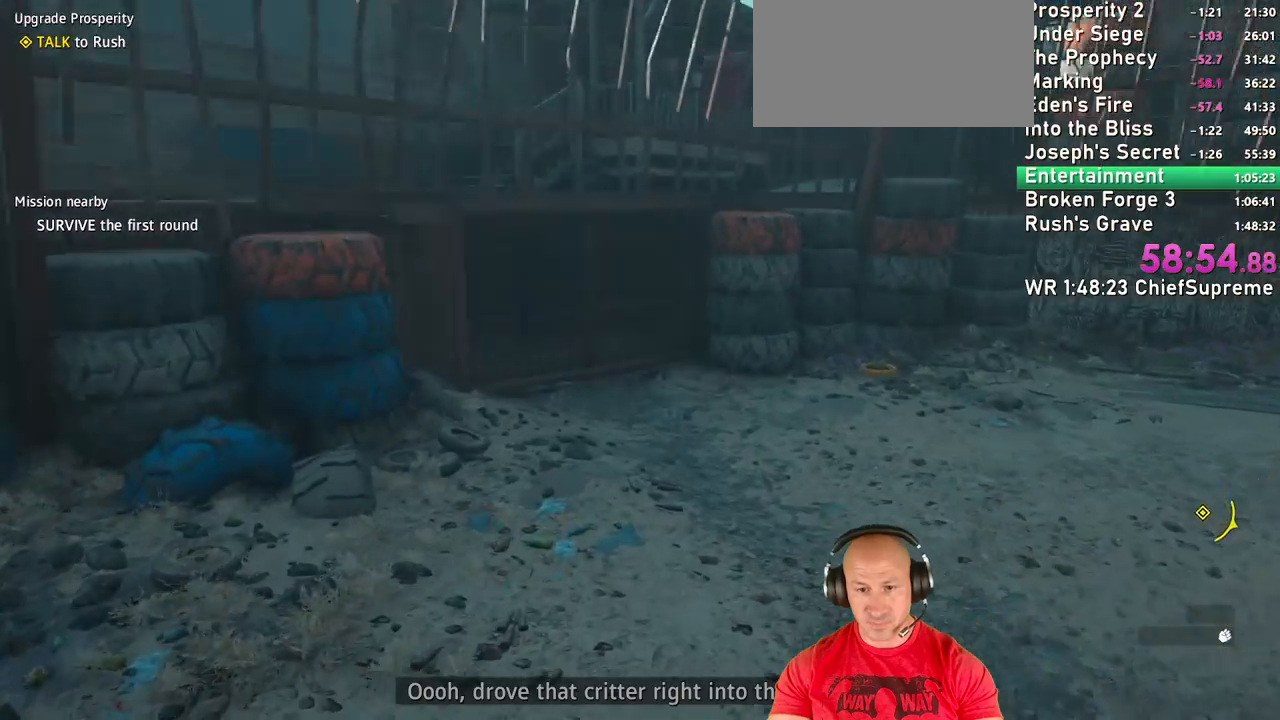
Gameplay with keyboard and mouse; each line is a JSON object with the keys and mouse buttons held at the frame after it. "events" lists presses ("down") and releases ("up") of "1", "2", "3", "4", "5", "a", "alt", "b", "c", "ctrl", "d", "e", "escape", "f", "g", "h", "q", "r", "s", "shift", "space", "t", "tab", "v", "w", "x", "y", "z", "mouse_left", "mouse_right", "mouse_wheel_up" and "mouse_wheel_down" between this image and that frame as [ms after this image, input, new state], when the widget could be followed in between. "mouse_left", "mouse_right", "mouse_wheel_up", "mouse_wheel_down" = the "left", "right", "wheel_up", "wheel_down" buttons of the "mouse" list. No other keys are recorded. Not read: mouse_move.
{"keys": ["d", "shift", "w"], "mouse": [], "events": [[100, "shift", "down"], [250, "shift", "up"], [384, "d", "down"], [484, "shift", "down"]]}
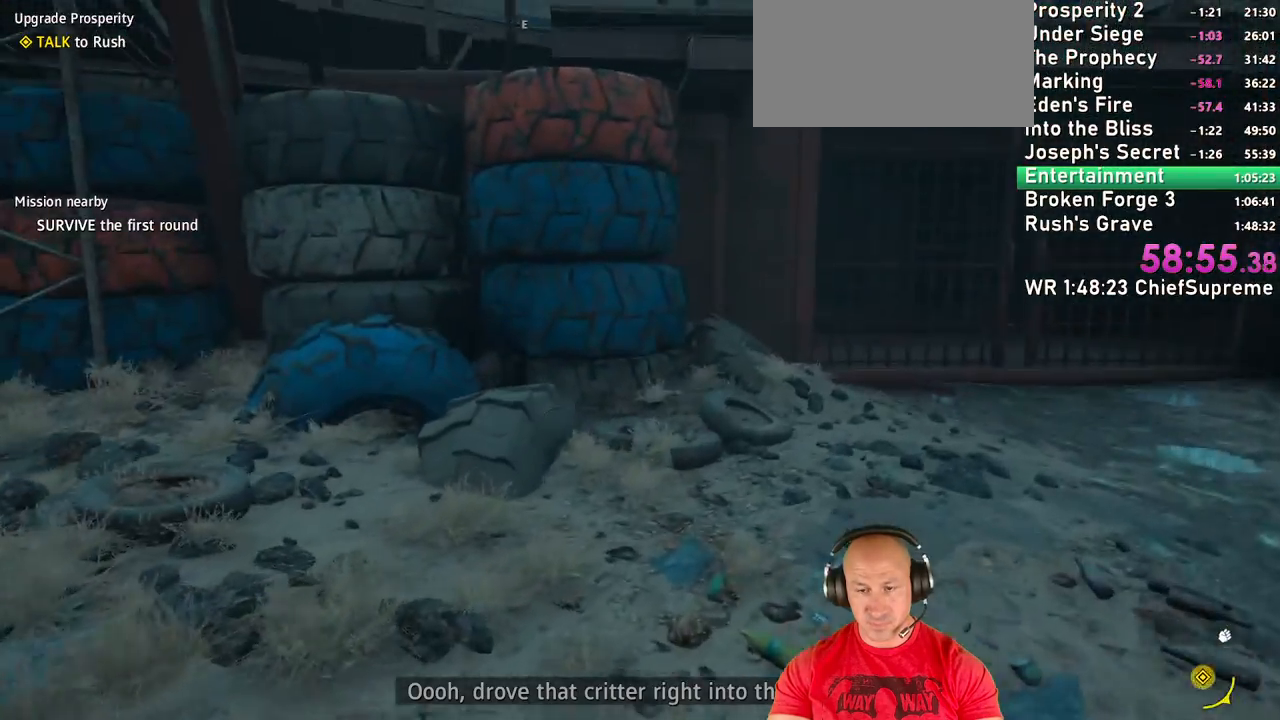
{"keys": ["d", "shift", "w"], "mouse": [], "events": [[117, "shift", "up"], [484, "shift", "down"]]}
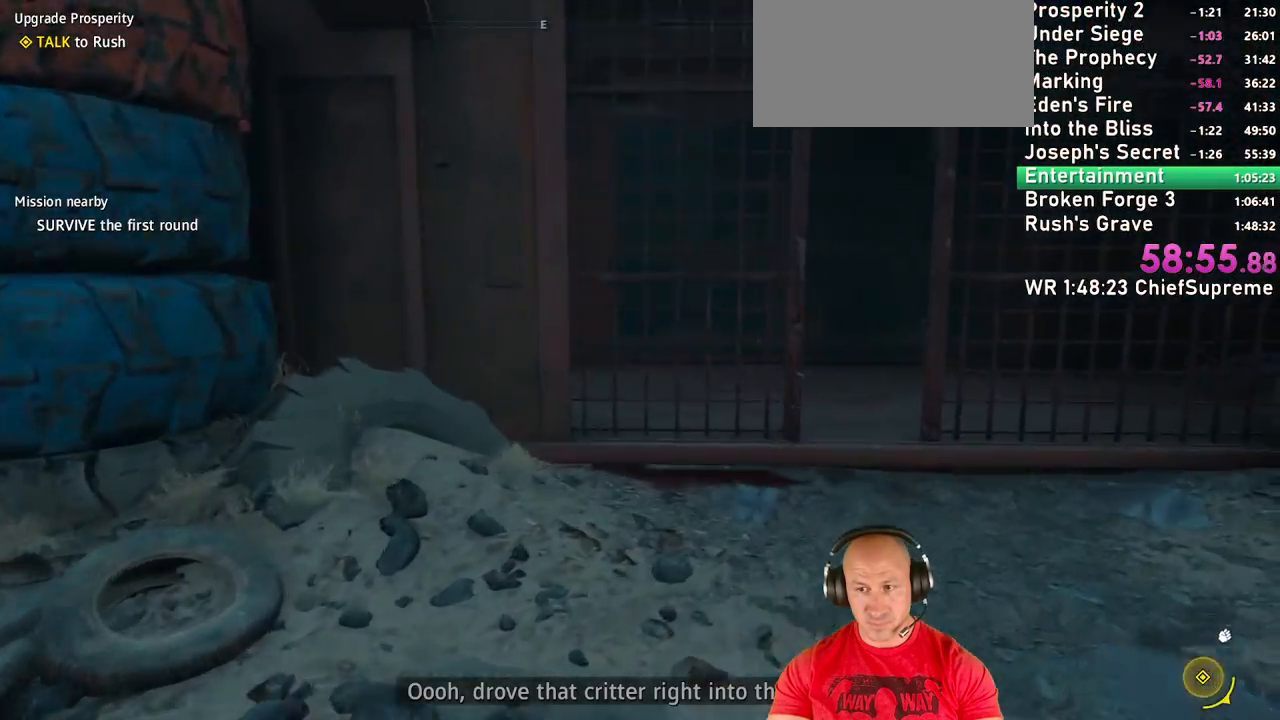
{"keys": ["d", "w"], "mouse": [], "events": [[84, "d", "up"], [134, "shift", "up"], [467, "d", "down"]]}
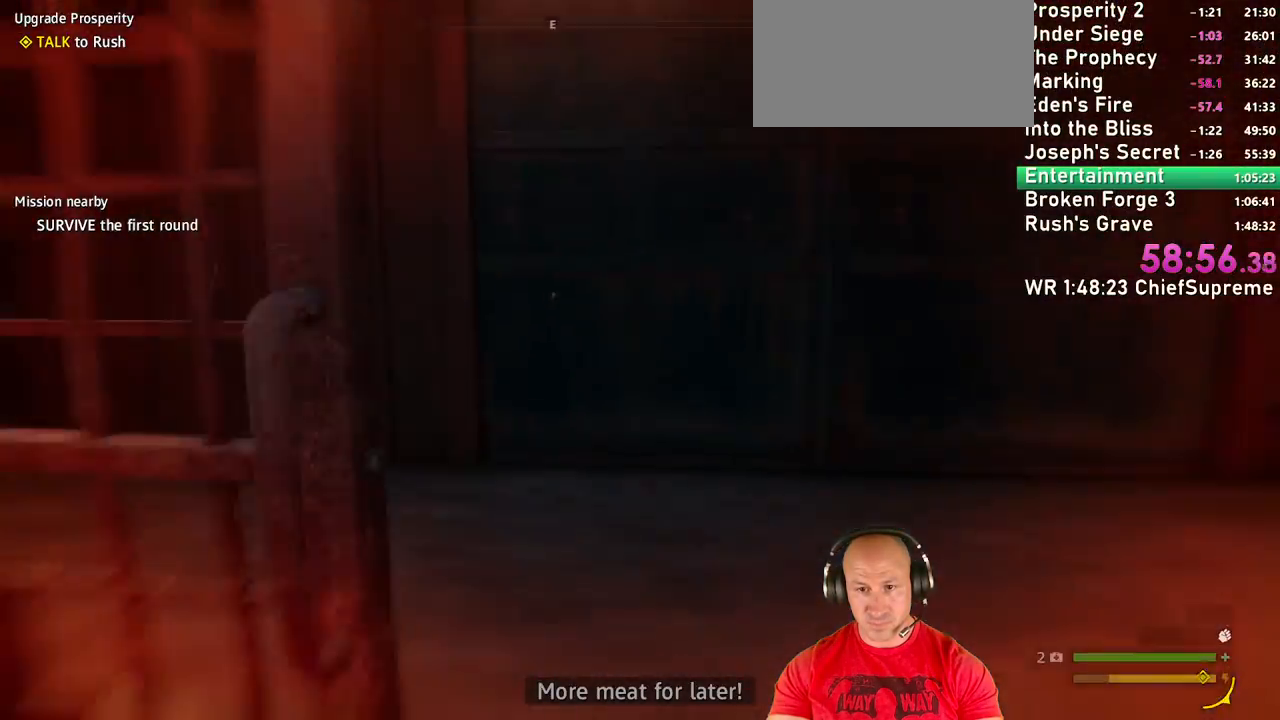
{"keys": ["w"], "mouse": ["left"], "events": [[50, "shift", "down"], [200, "d", "up"], [200, "shift", "up"], [334, "shift", "down"], [467, "mouse_left", "down"], [467, "shift", "up"]]}
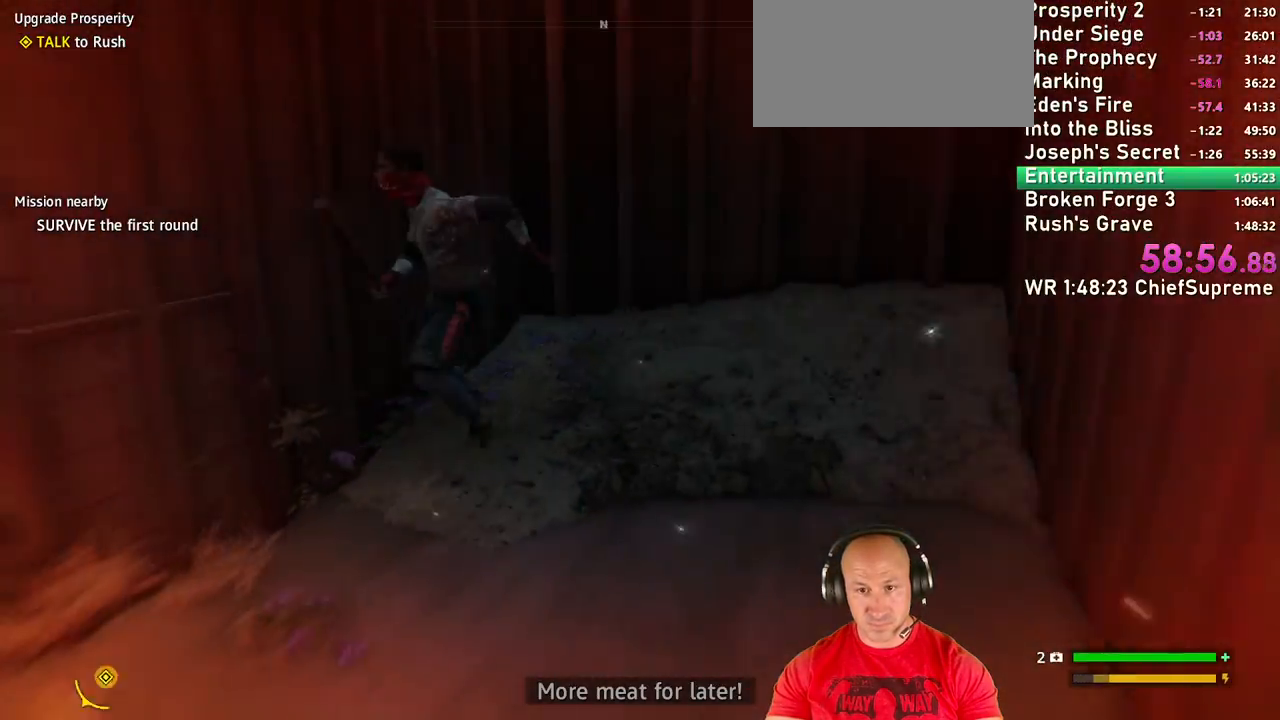
{"keys": ["s"], "mouse": [], "events": [[117, "mouse_left", "up"], [300, "w", "up"], [450, "s", "down"]]}
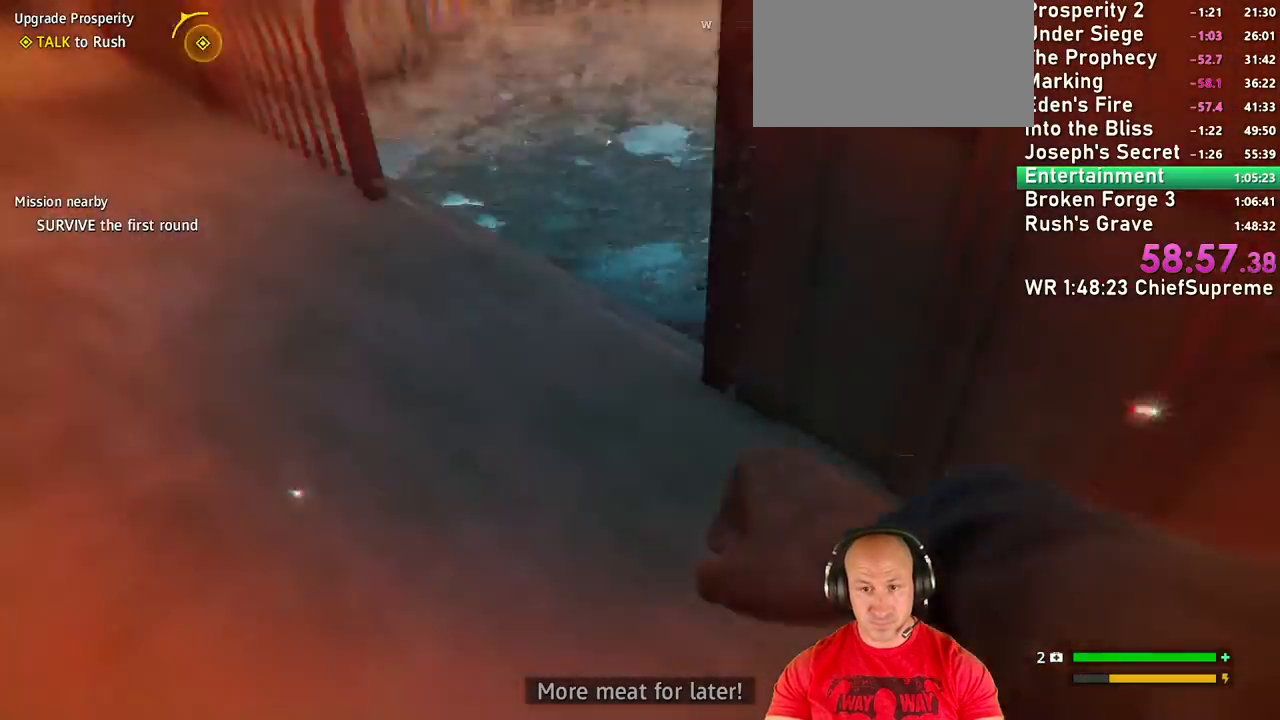
{"keys": [], "mouse": [], "events": [[84, "a", "down"], [134, "s", "up"], [184, "a", "up"], [367, "d", "down"], [467, "d", "up"]]}
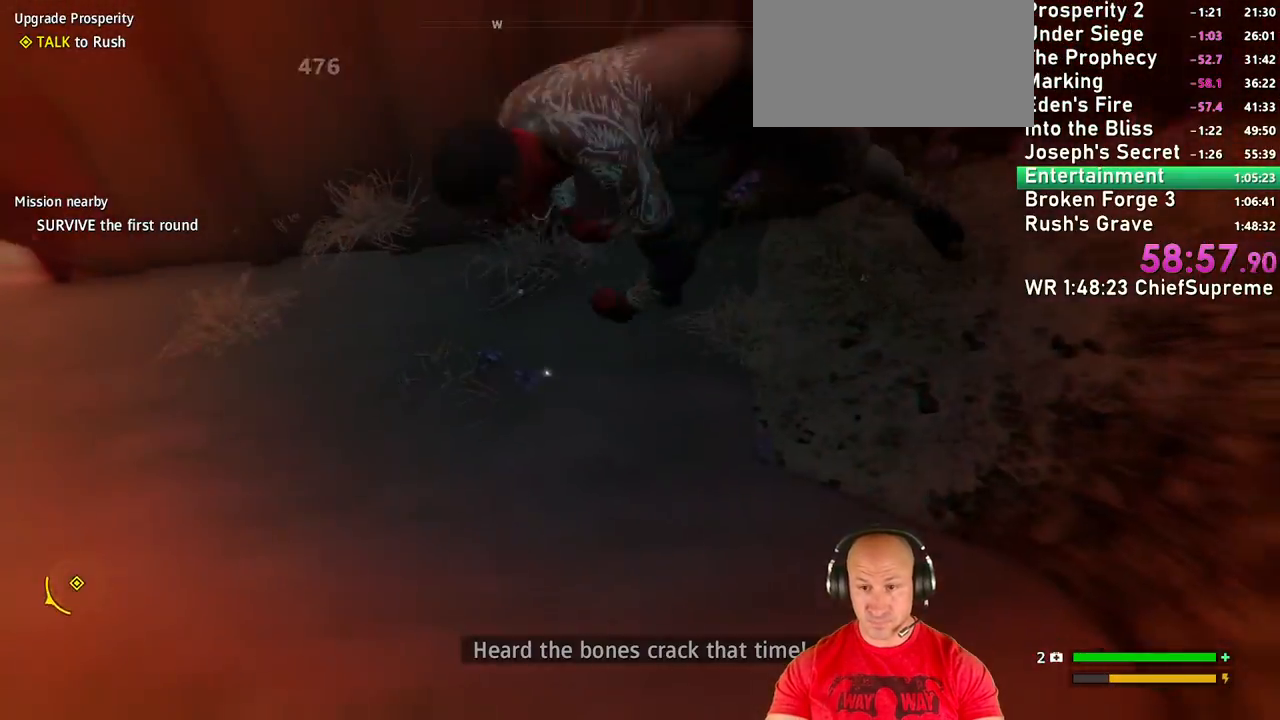
{"keys": ["e"], "mouse": [], "events": [[200, "w", "down"], [250, "shift", "down"], [384, "shift", "up"], [434, "e", "down"], [434, "w", "up"]]}
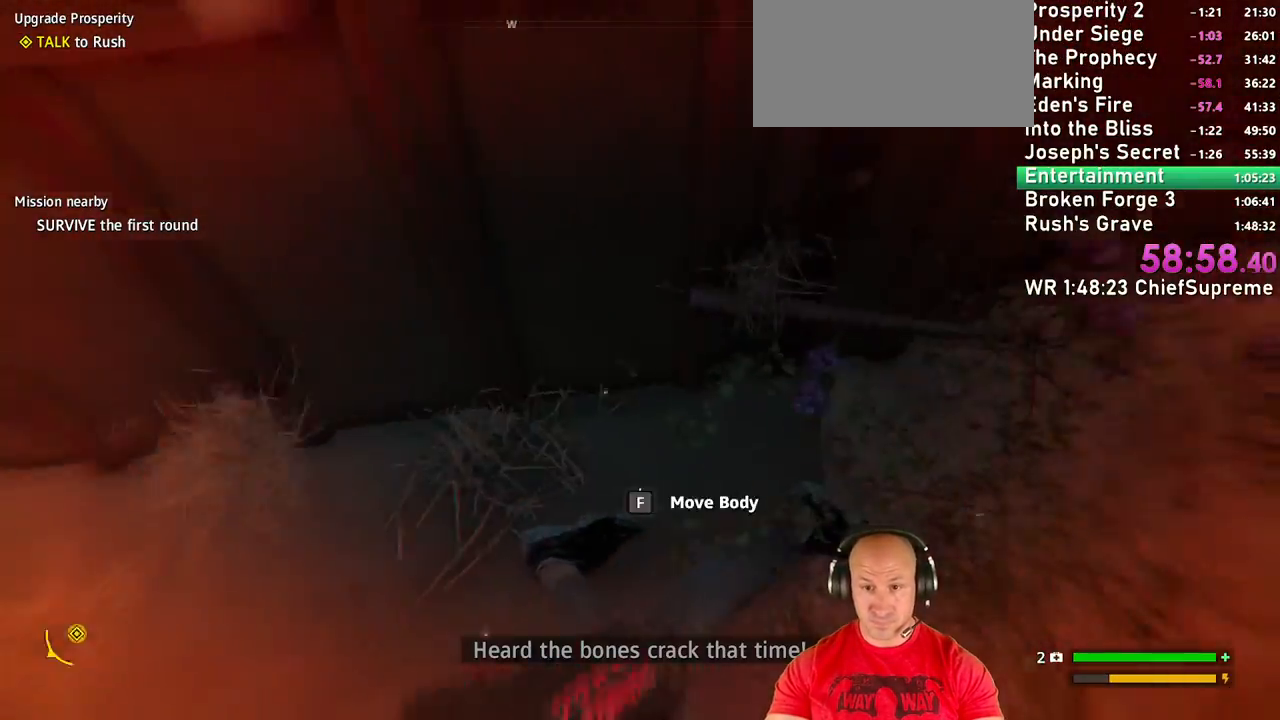
{"keys": ["e"], "mouse": [], "events": []}
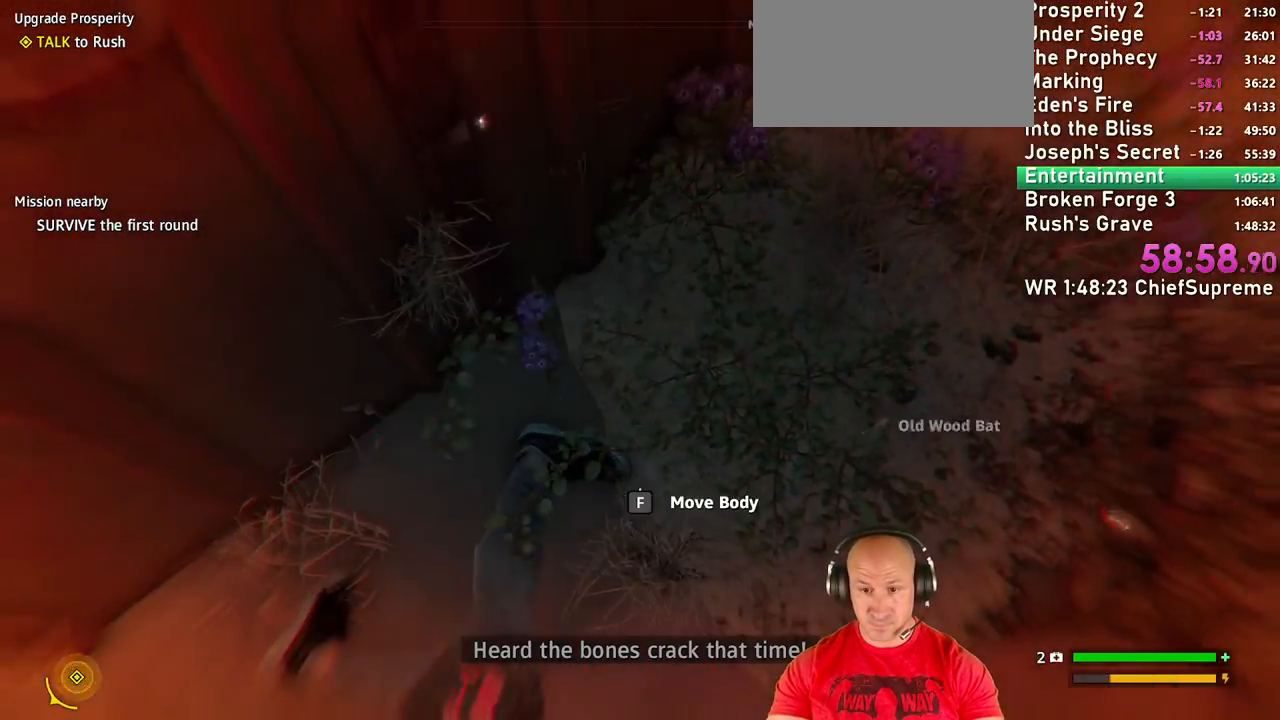
{"keys": ["w"], "mouse": [], "events": [[184, "w", "down"], [234, "e", "up"], [234, "shift", "down"], [417, "shift", "up"]]}